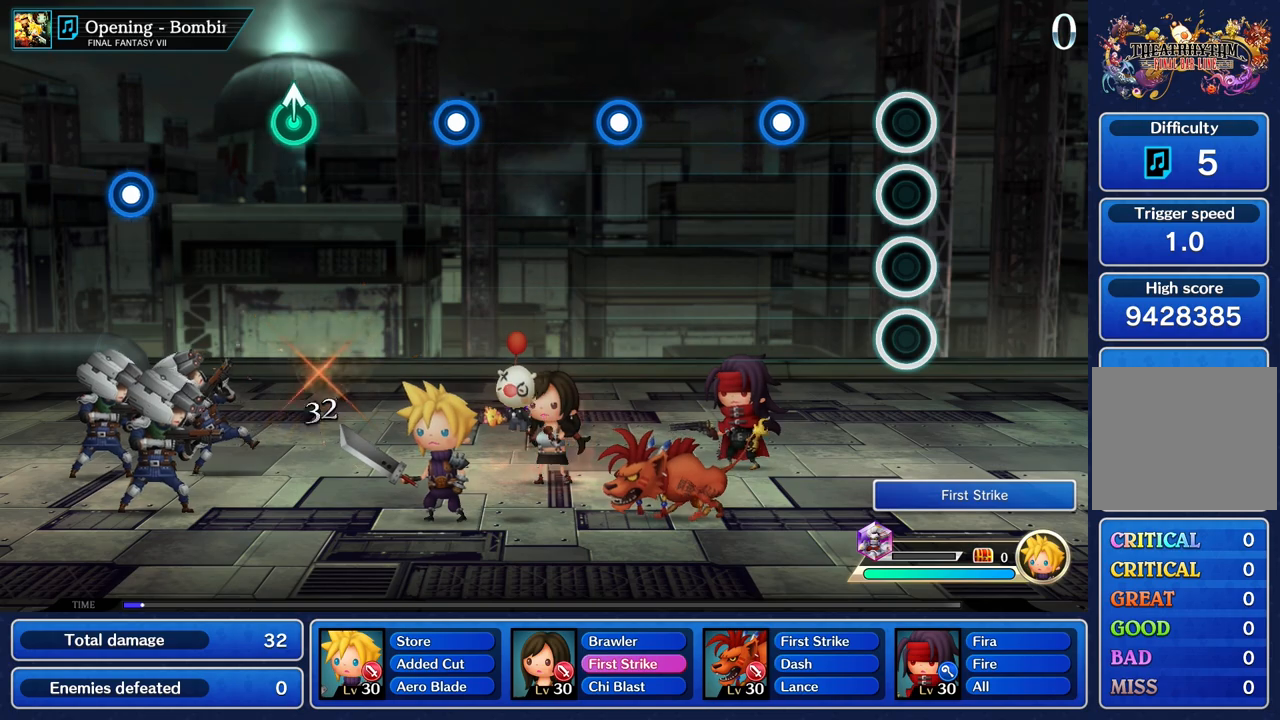
Gameplay with a controller (PlayStation layout); each line is a JSON object with the inputs held at the frame after it. "events" lists button and stick changes between this image and that frame as [ms after this image, input, new state], when the widget could be followed in between. Not read: CIRCLE CROSS DPAD_UP L3 R3 SQUARE.
{"buttons": [], "left_stick": "center", "right_stick": "center", "events": [[383, "R1", "down"], [500, "R1", "up"]]}
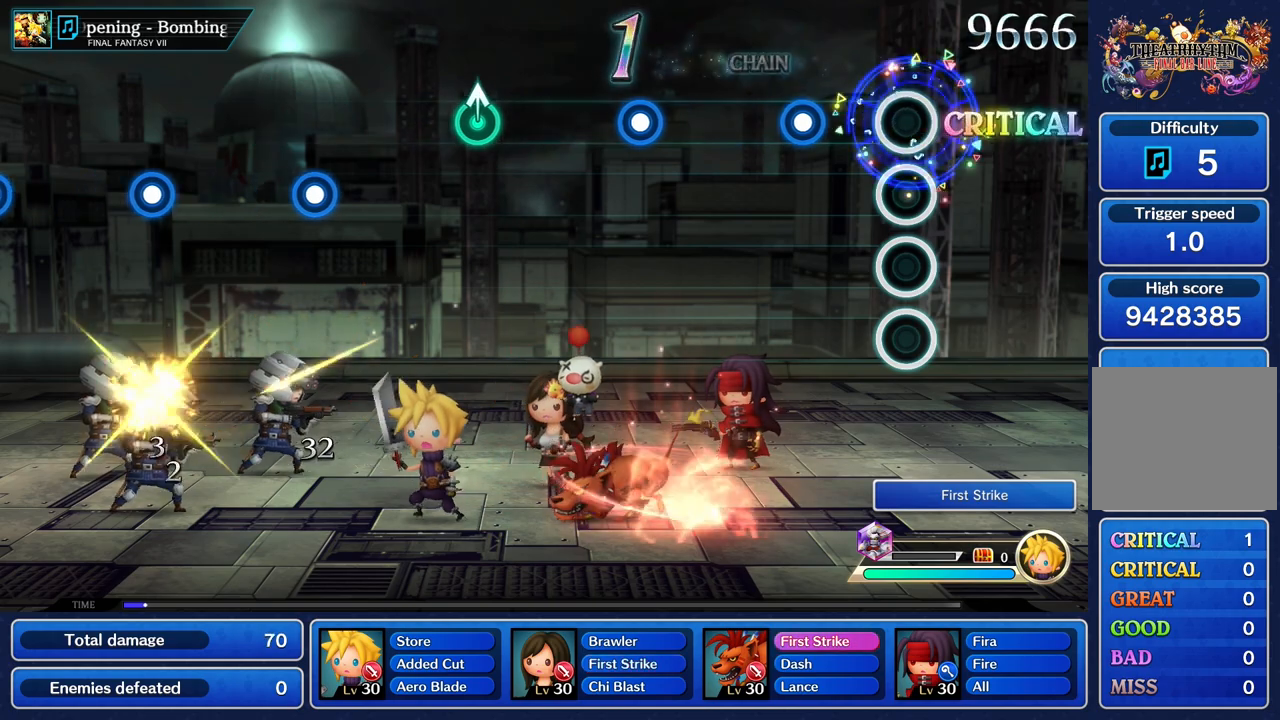
{"buttons": [], "left_stick": "center", "right_stick": "center", "events": [[317, "R1", "down"], [433, "R1", "up"]]}
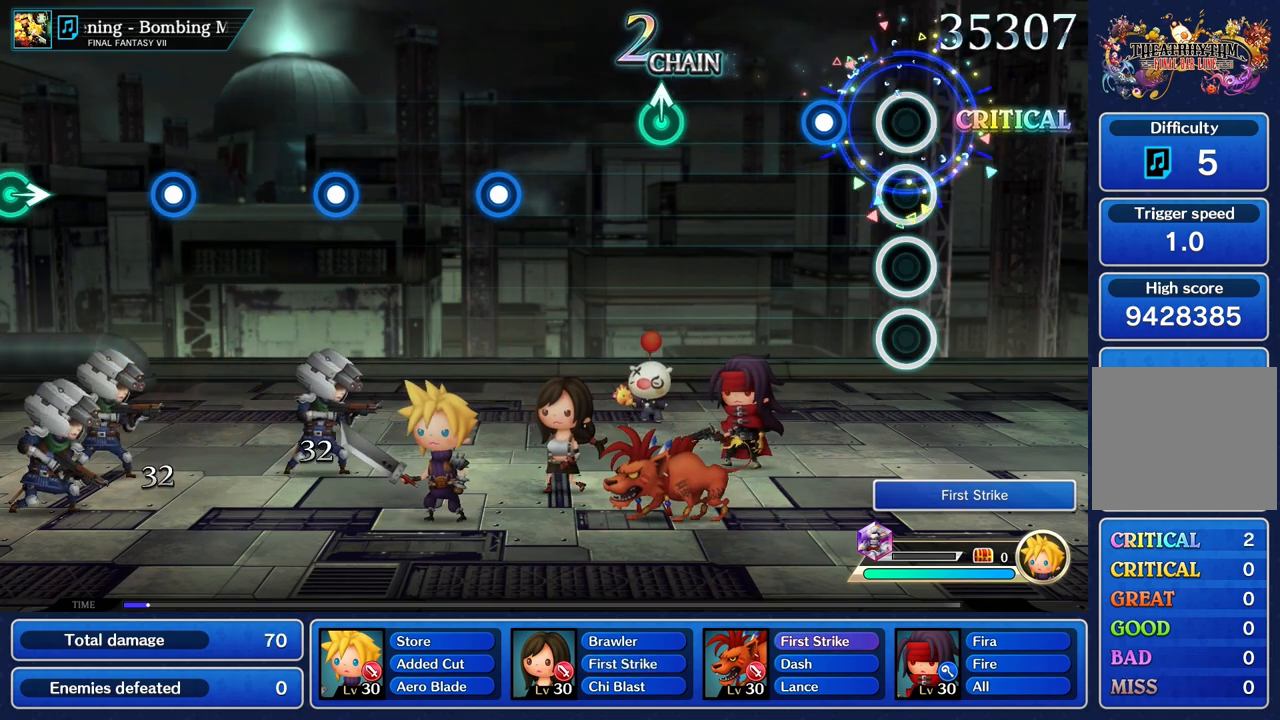
{"buttons": [], "left_stick": "center", "right_stick": "center", "events": [[267, "R1", "down"], [383, "R1", "up"]]}
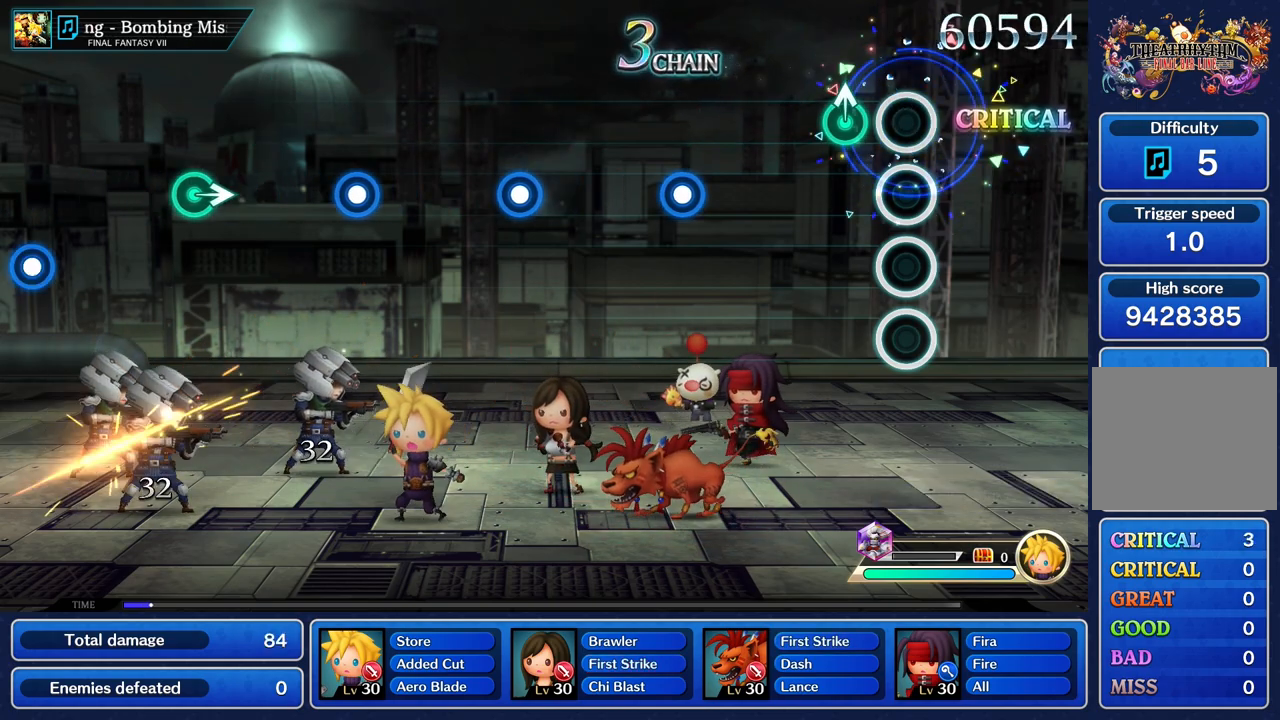
{"buttons": [], "left_stick": "center", "right_stick": "center", "events": [[217, "left_stick", "up"], [333, "left_stick", "center"]]}
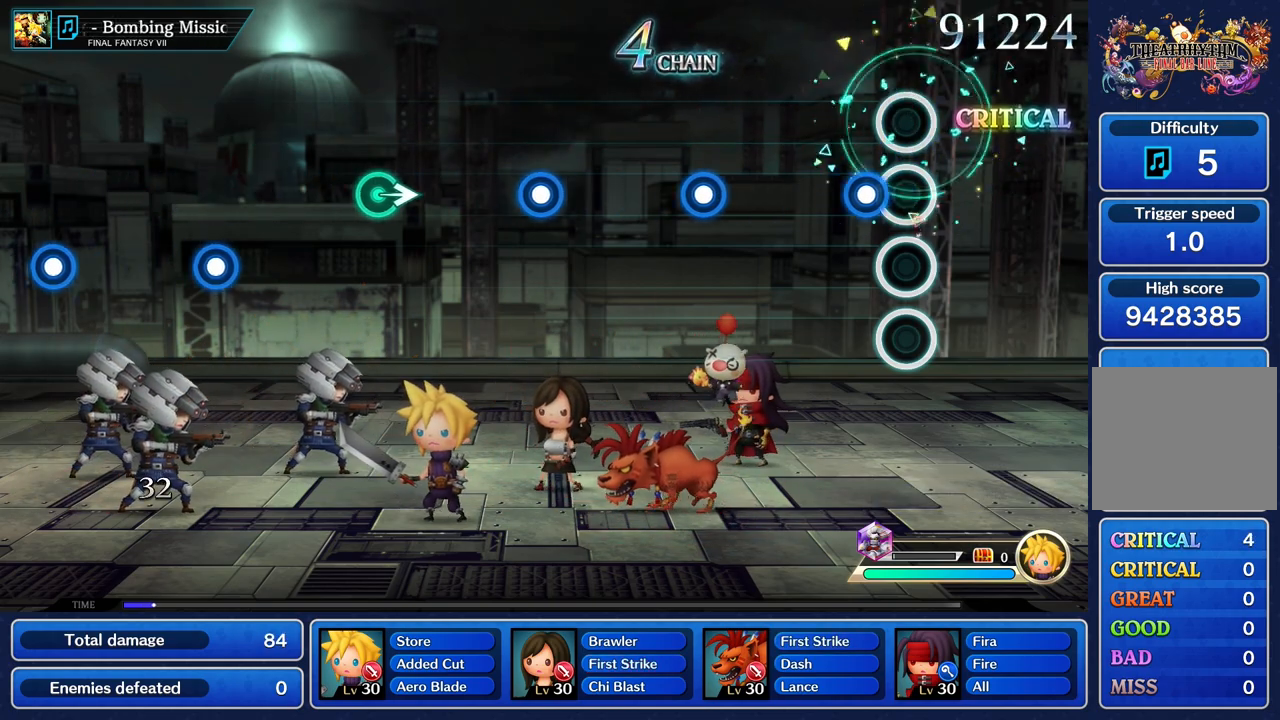
{"buttons": [], "left_stick": "center", "right_stick": "center", "events": [[167, "R1", "down"], [267, "R1", "up"]]}
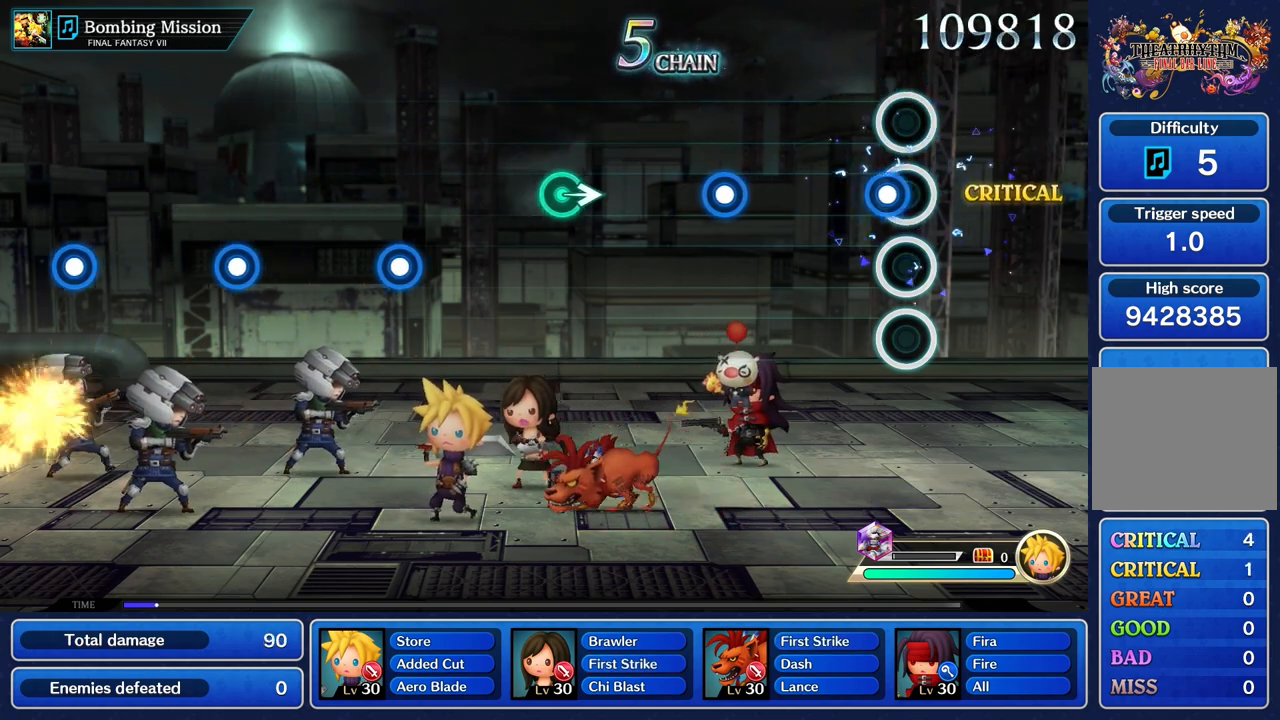
{"buttons": [], "left_stick": "center", "right_stick": "center", "events": [[100, "R1", "down"], [200, "R1", "up"]]}
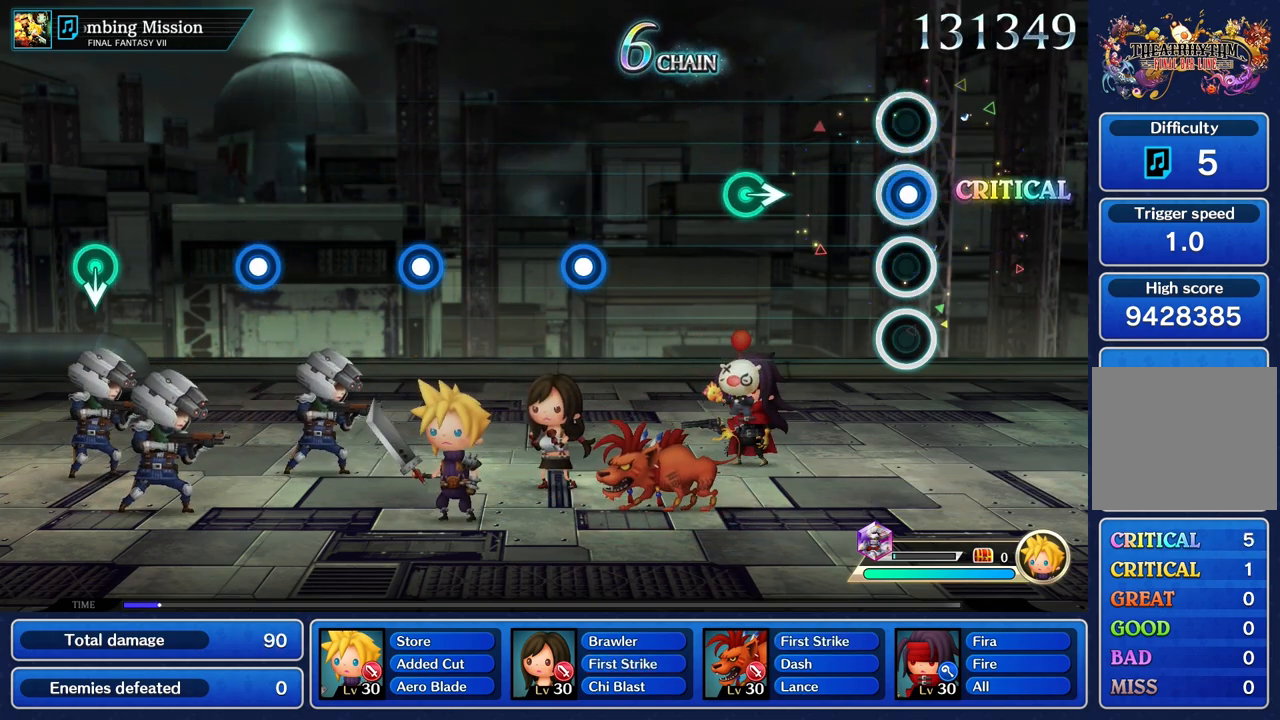
{"buttons": [], "left_stick": "right", "right_stick": "center", "events": [[67, "R1", "down"], [167, "R1", "up"], [483, "left_stick", "right"]]}
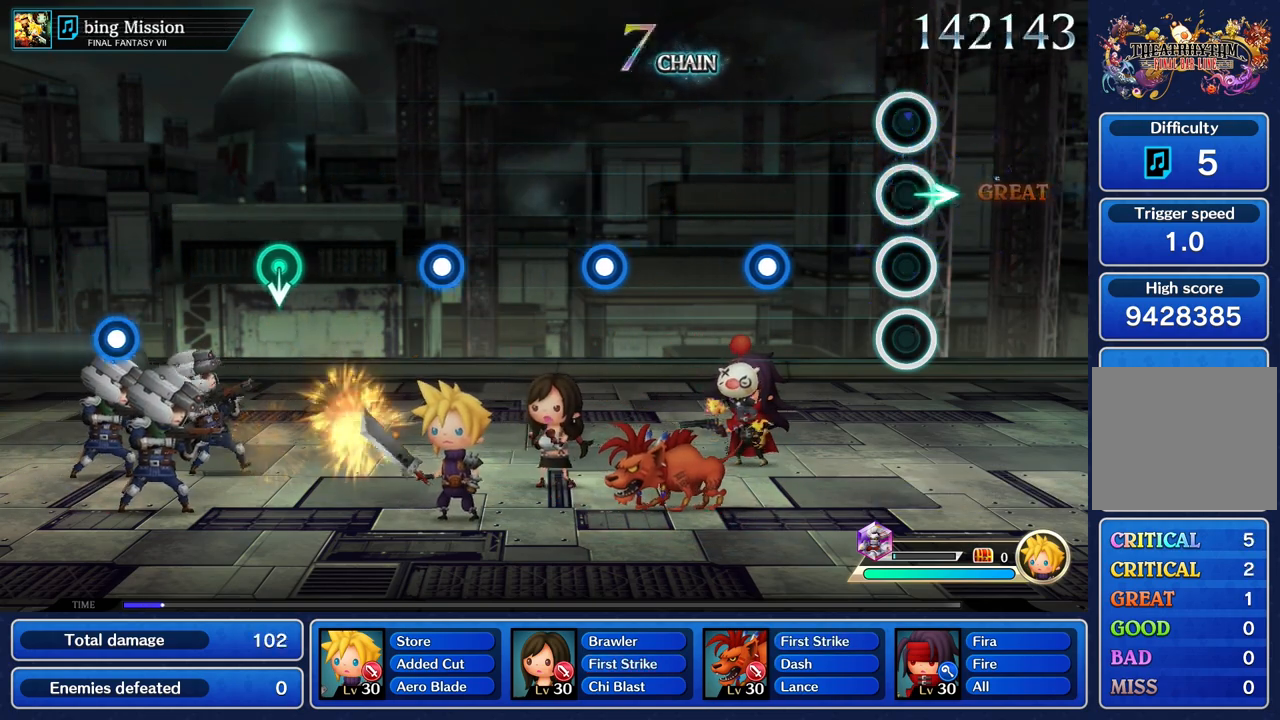
{"buttons": ["R1"], "left_stick": "center", "right_stick": "center", "events": [[133, "left_stick", "center"], [450, "R1", "down"]]}
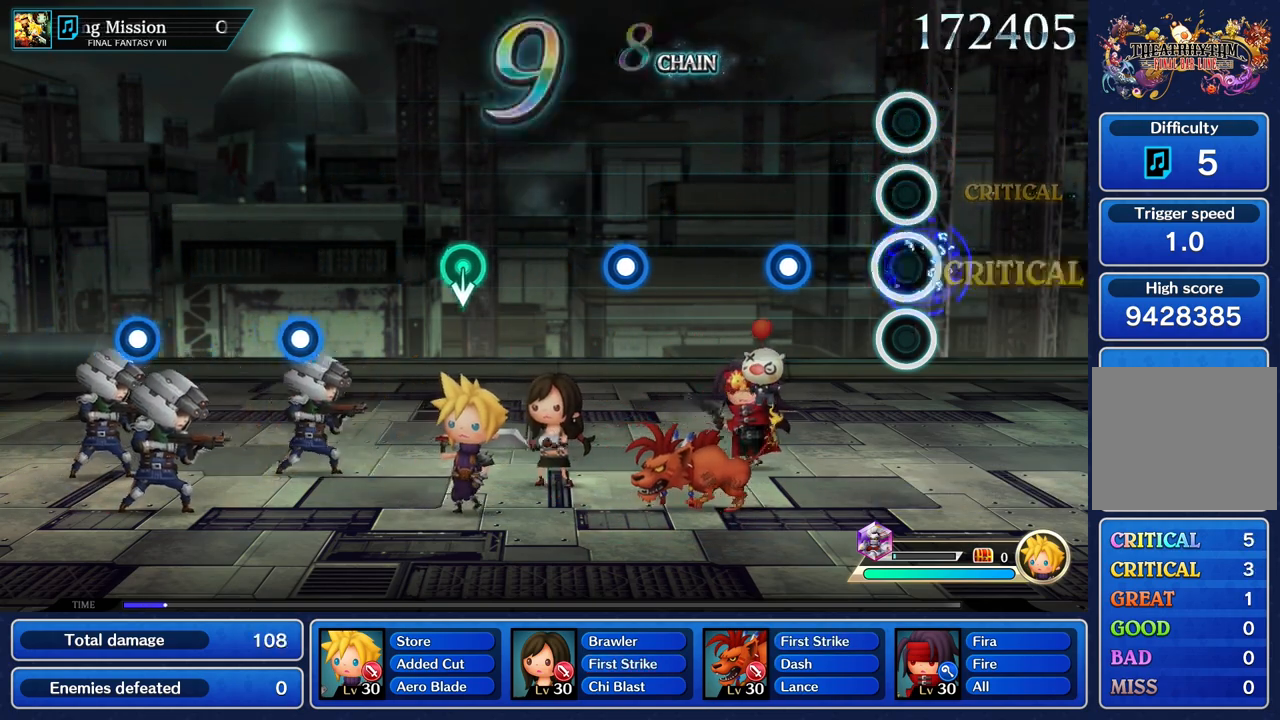
{"buttons": [], "left_stick": "center", "right_stick": "center", "events": [[67, "R1", "up"], [383, "R1", "down"], [500, "R1", "up"]]}
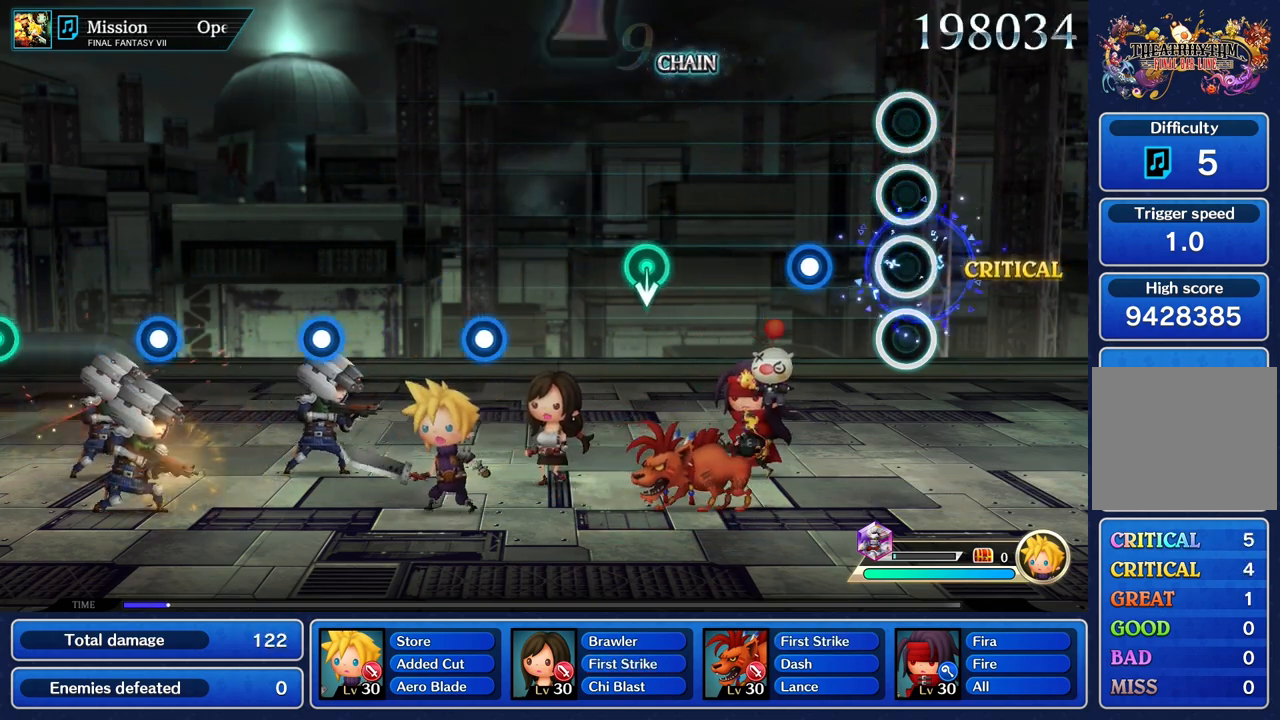
{"buttons": [], "left_stick": "center", "right_stick": "center", "events": [[317, "R1", "down"], [433, "R1", "up"]]}
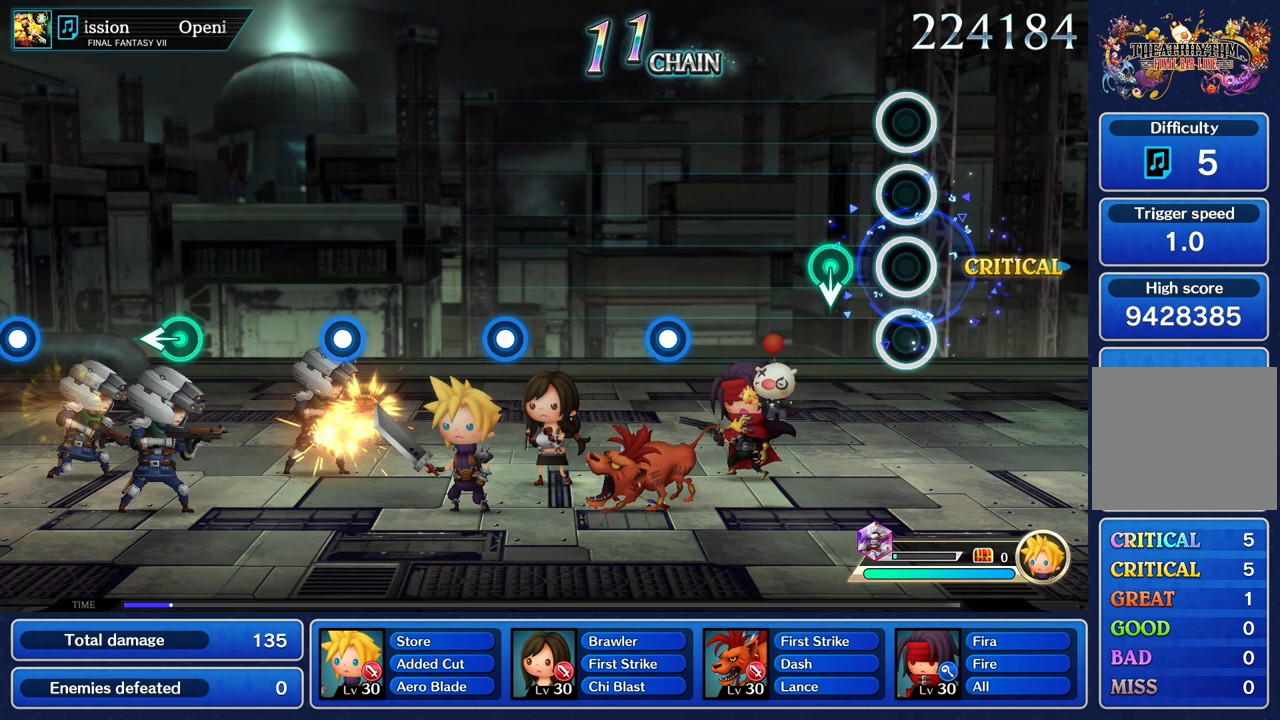
{"buttons": [], "left_stick": "center", "right_stick": "center", "events": [[267, "left_stick", "down"], [400, "left_stick", "center"]]}
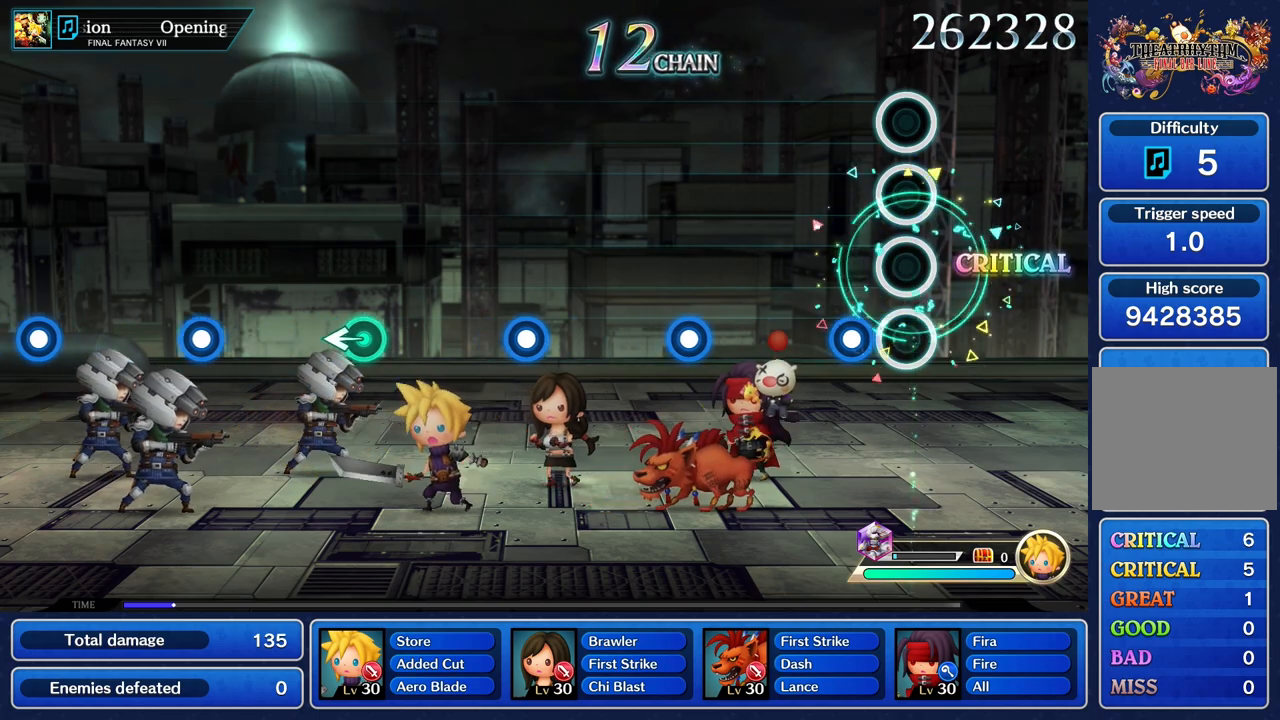
{"buttons": [], "left_stick": "center", "right_stick": "center", "events": [[200, "R1", "down"], [300, "R1", "up"]]}
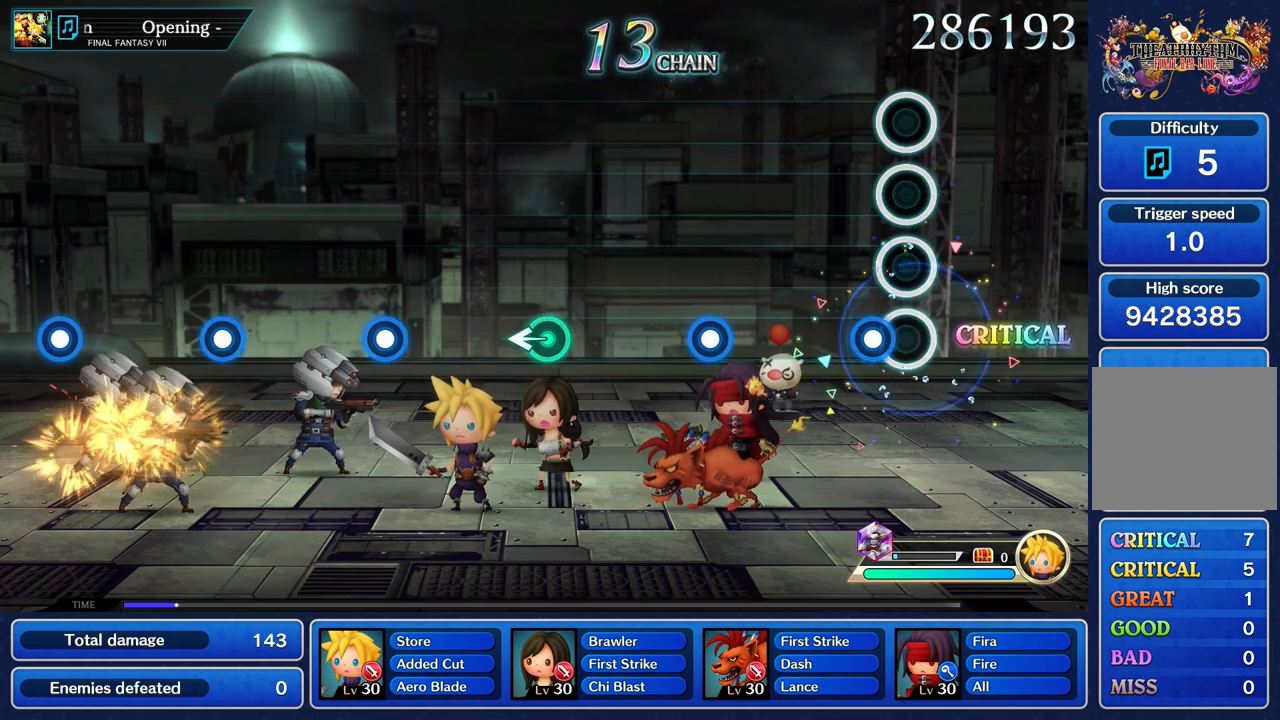
{"buttons": [], "left_stick": "center", "right_stick": "center", "events": [[117, "R1", "down"], [233, "R1", "up"]]}
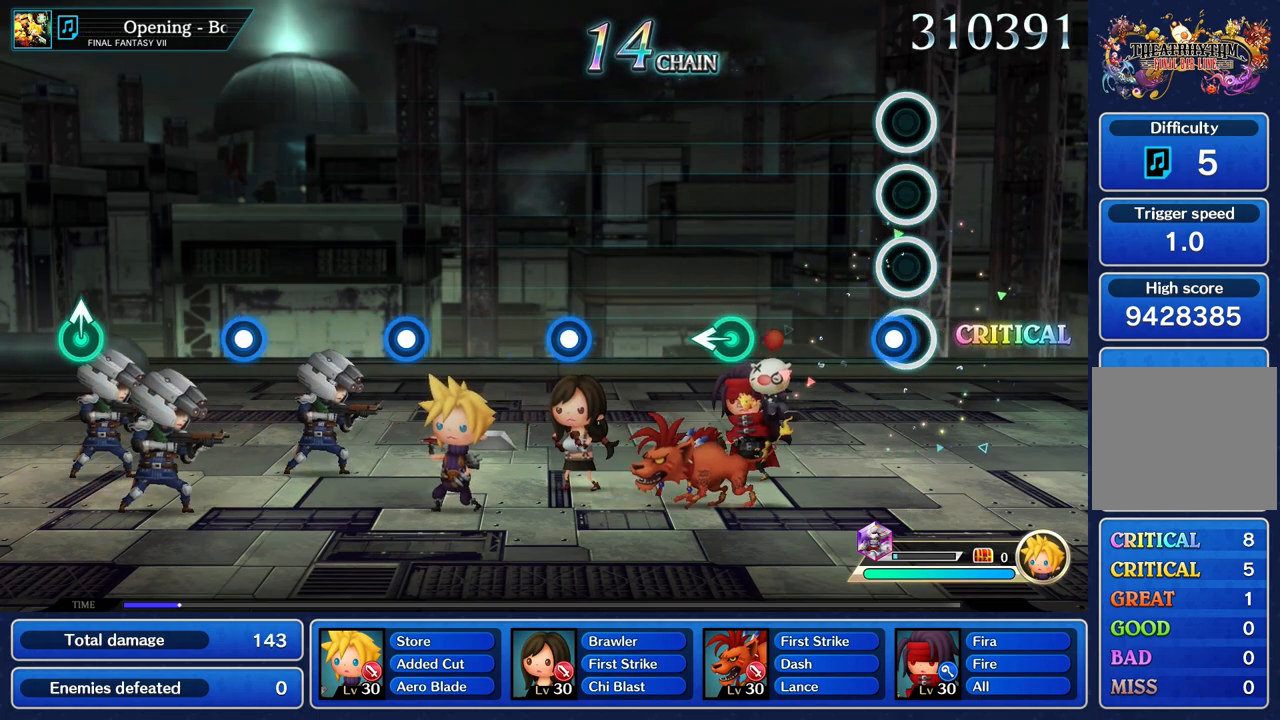
{"buttons": [], "left_stick": "left", "right_stick": "center", "events": [[83, "R1", "down"], [200, "R1", "up"], [483, "left_stick", "left"]]}
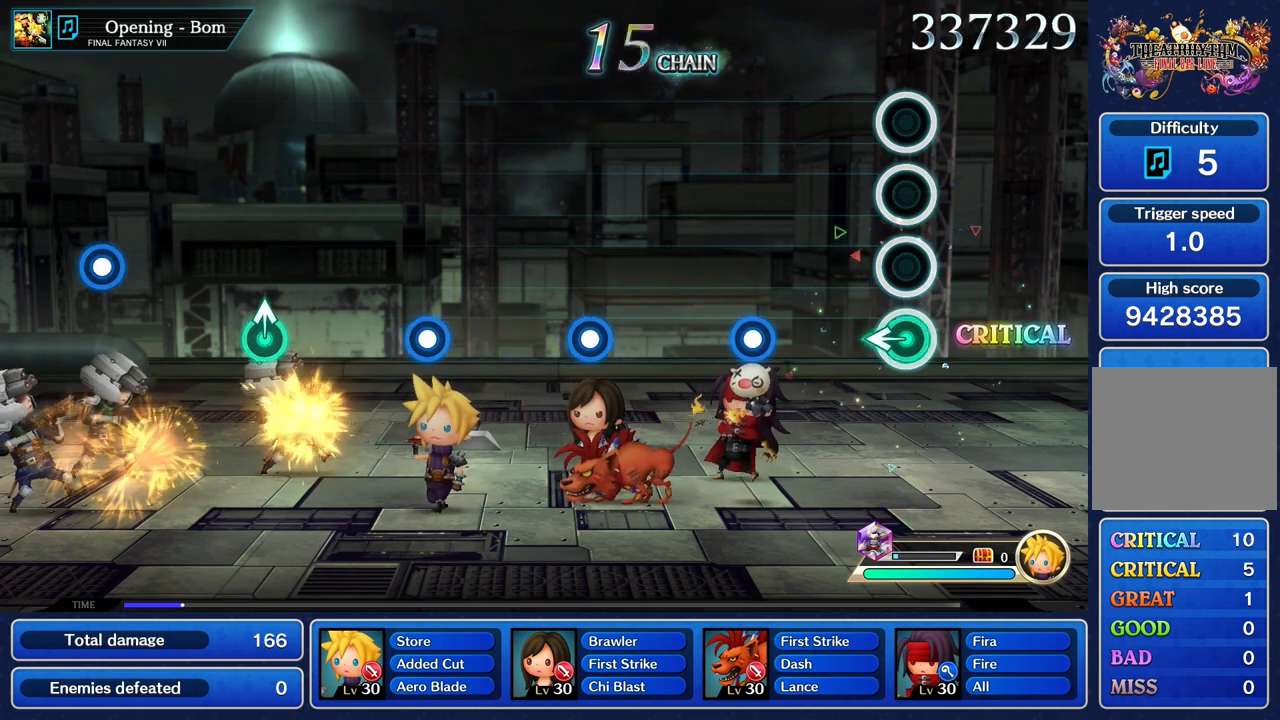
{"buttons": ["R1"], "left_stick": "center", "right_stick": "center", "events": [[150, "left_stick", "center"], [450, "R1", "down"]]}
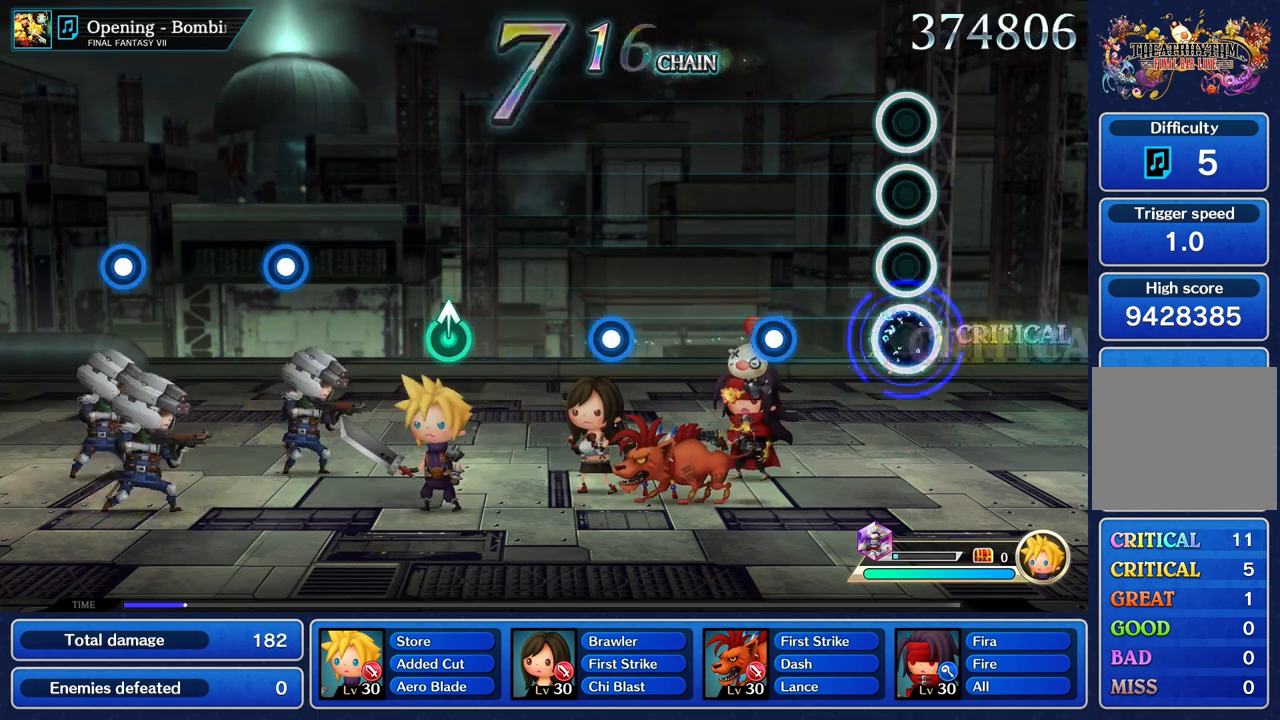
{"buttons": [], "left_stick": "center", "right_stick": "center", "events": [[50, "R1", "up"], [400, "R1", "down"], [500, "R1", "up"]]}
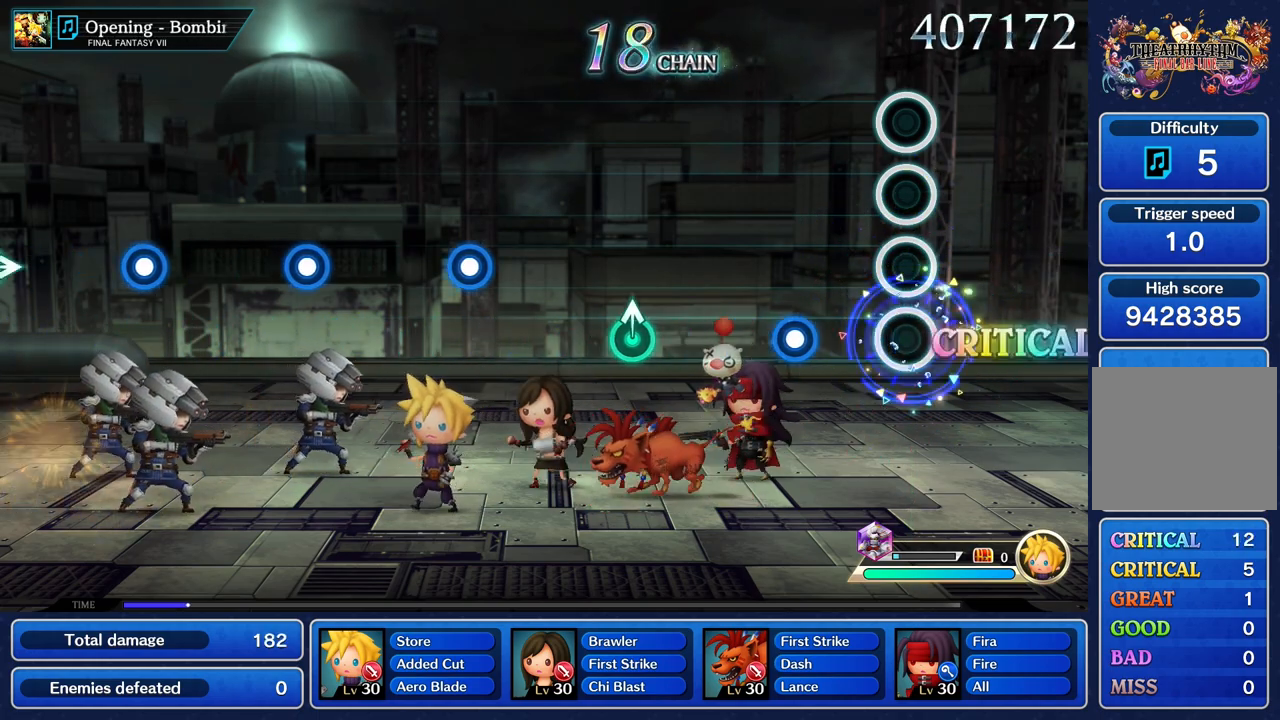
{"buttons": [], "left_stick": "center", "right_stick": "center", "events": [[350, "R1", "down"], [467, "R1", "up"]]}
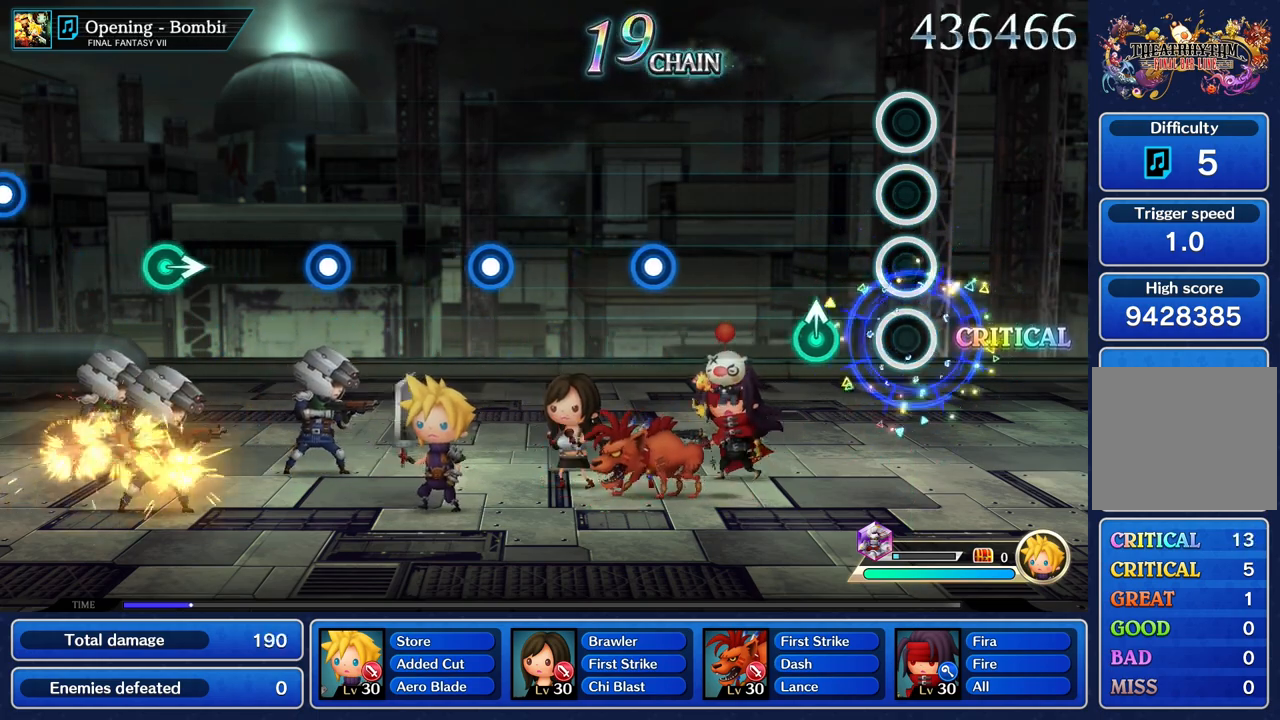
{"buttons": [], "left_stick": "center", "right_stick": "center", "events": [[250, "left_stick", "up"], [367, "left_stick", "center"]]}
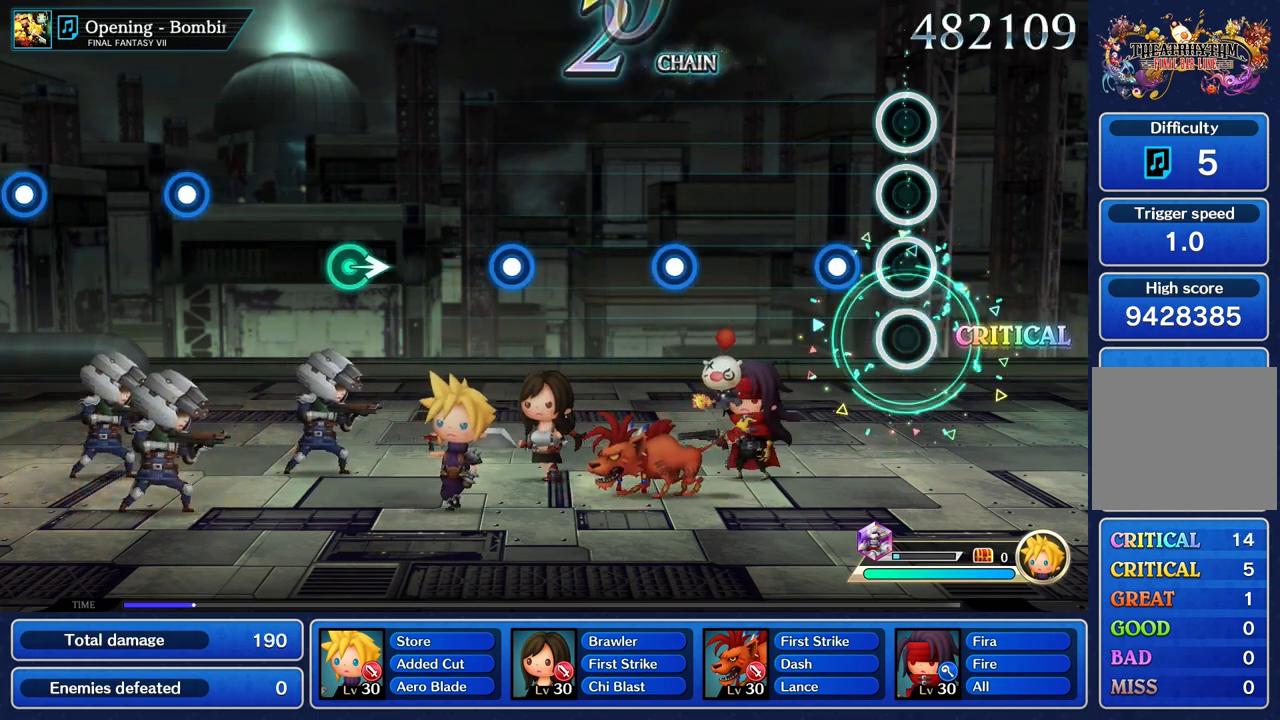
{"buttons": [], "left_stick": "center", "right_stick": "center", "events": [[217, "R1", "down"], [317, "R1", "up"]]}
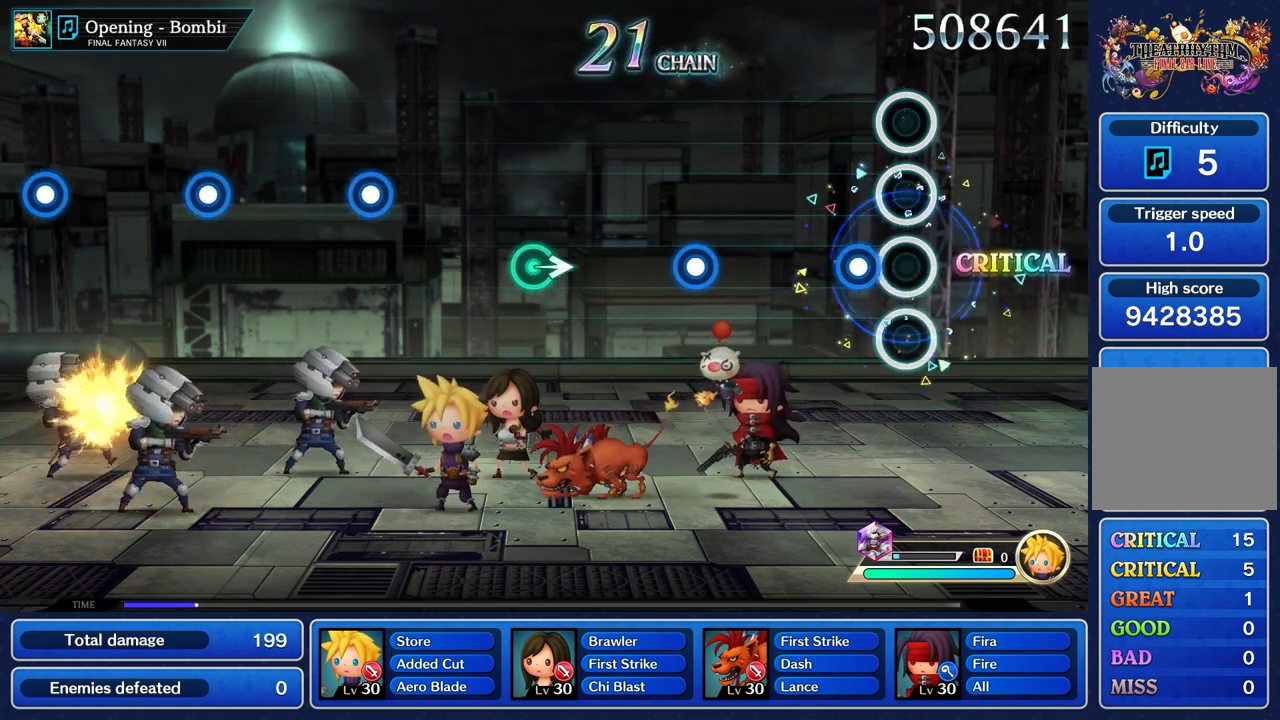
{"buttons": [], "left_stick": "center", "right_stick": "center", "events": [[150, "R1", "down"], [267, "R1", "up"]]}
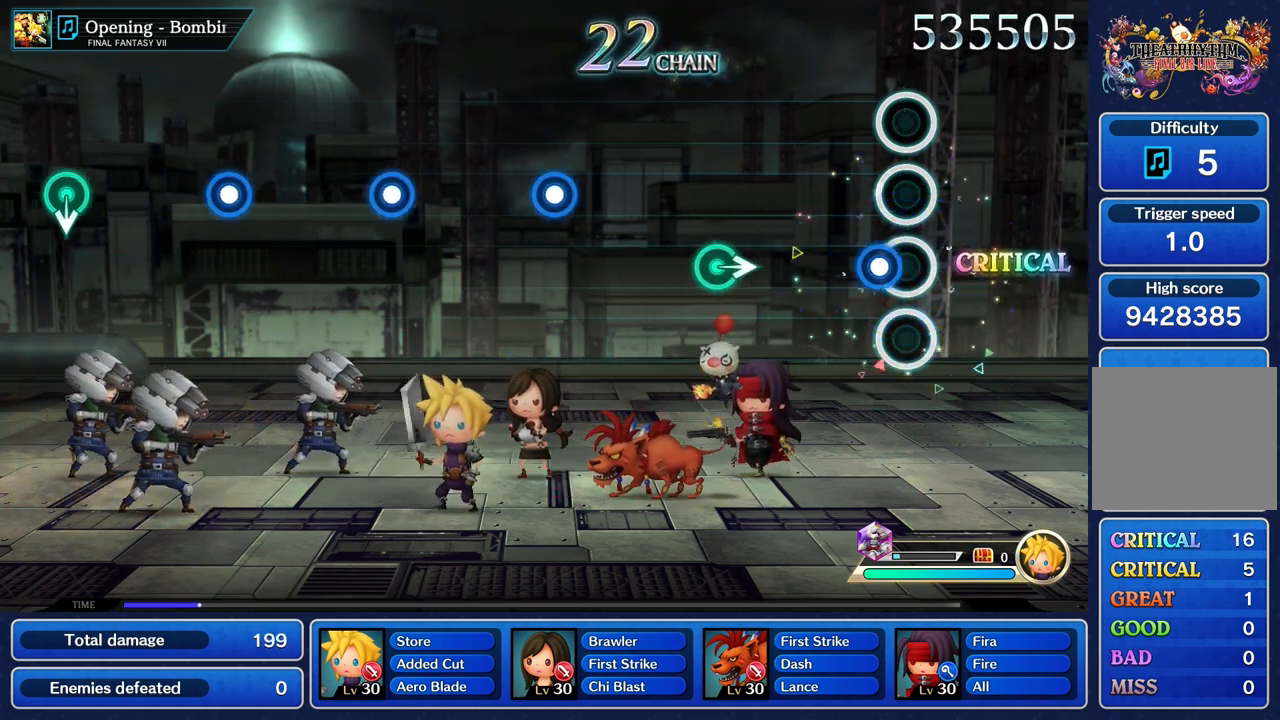
{"buttons": [], "left_stick": "center", "right_stick": "center", "events": [[117, "R1", "down"], [217, "R1", "up"]]}
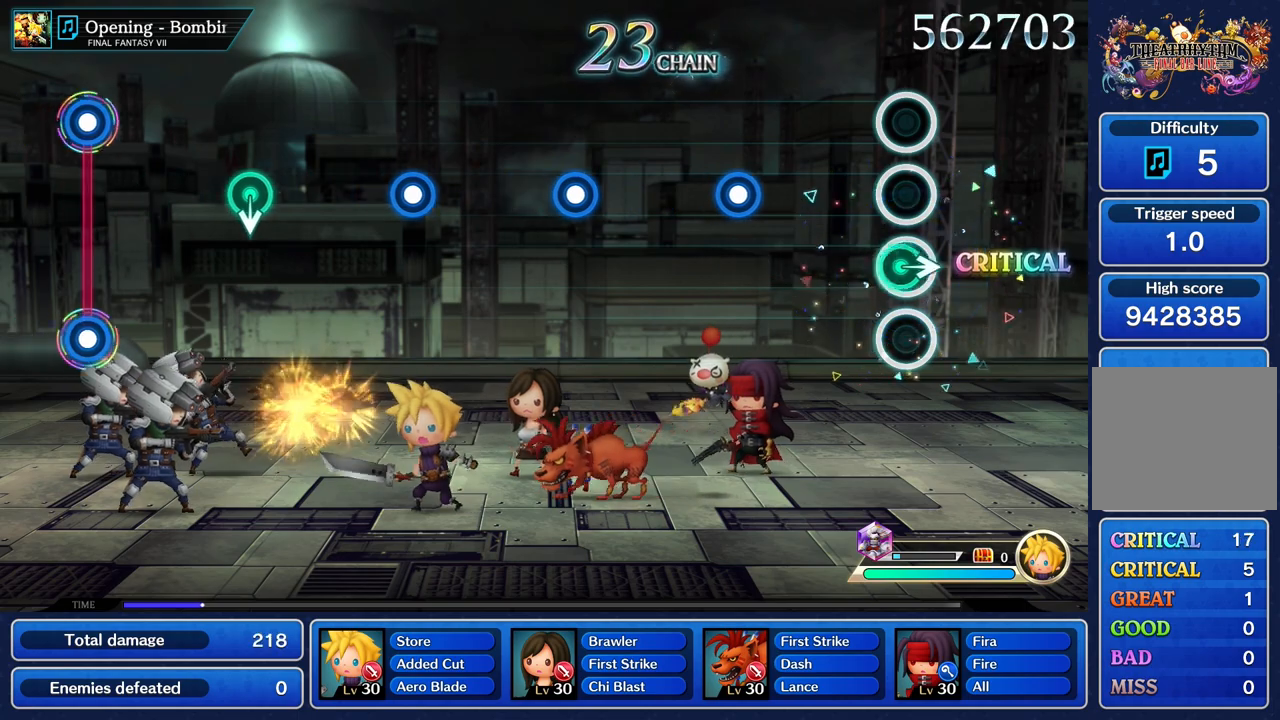
{"buttons": ["R1"], "left_stick": "center", "right_stick": "center", "events": [[17, "left_stick", "right"], [167, "left_stick", "center"], [483, "R1", "down"]]}
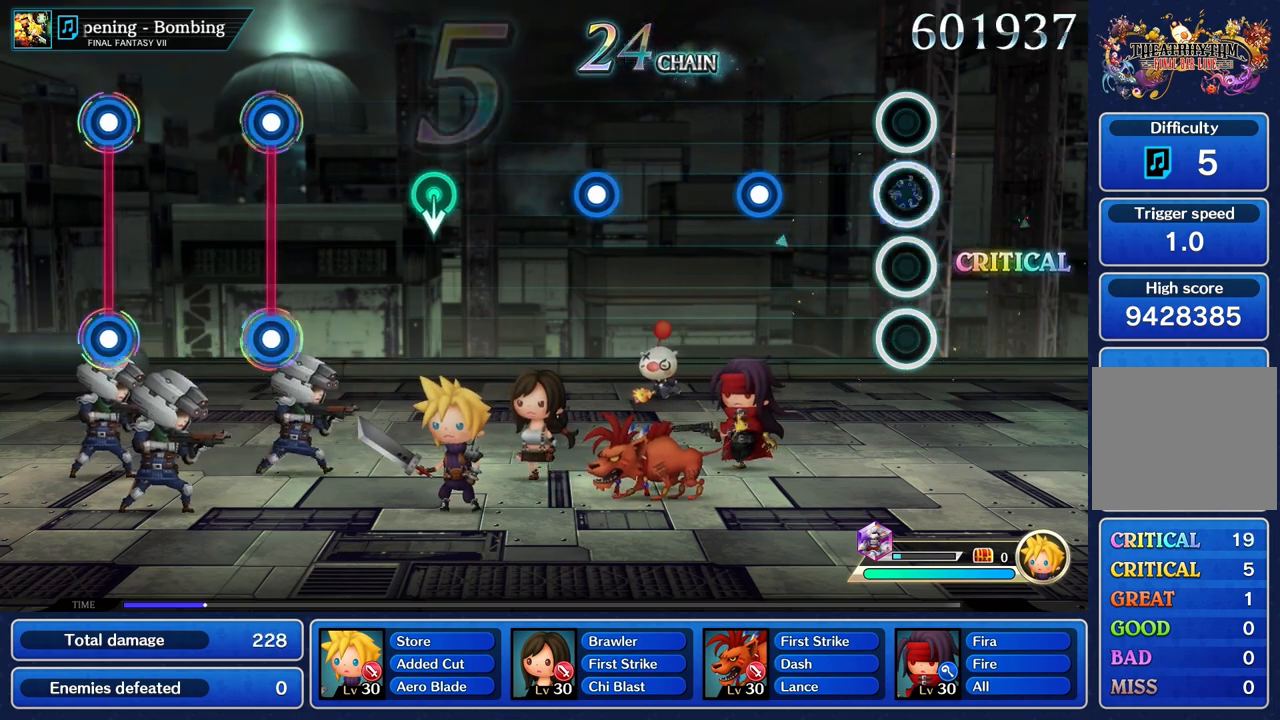
{"buttons": ["R1"], "left_stick": "center", "right_stick": "center", "events": [[83, "R1", "up"], [417, "R1", "down"]]}
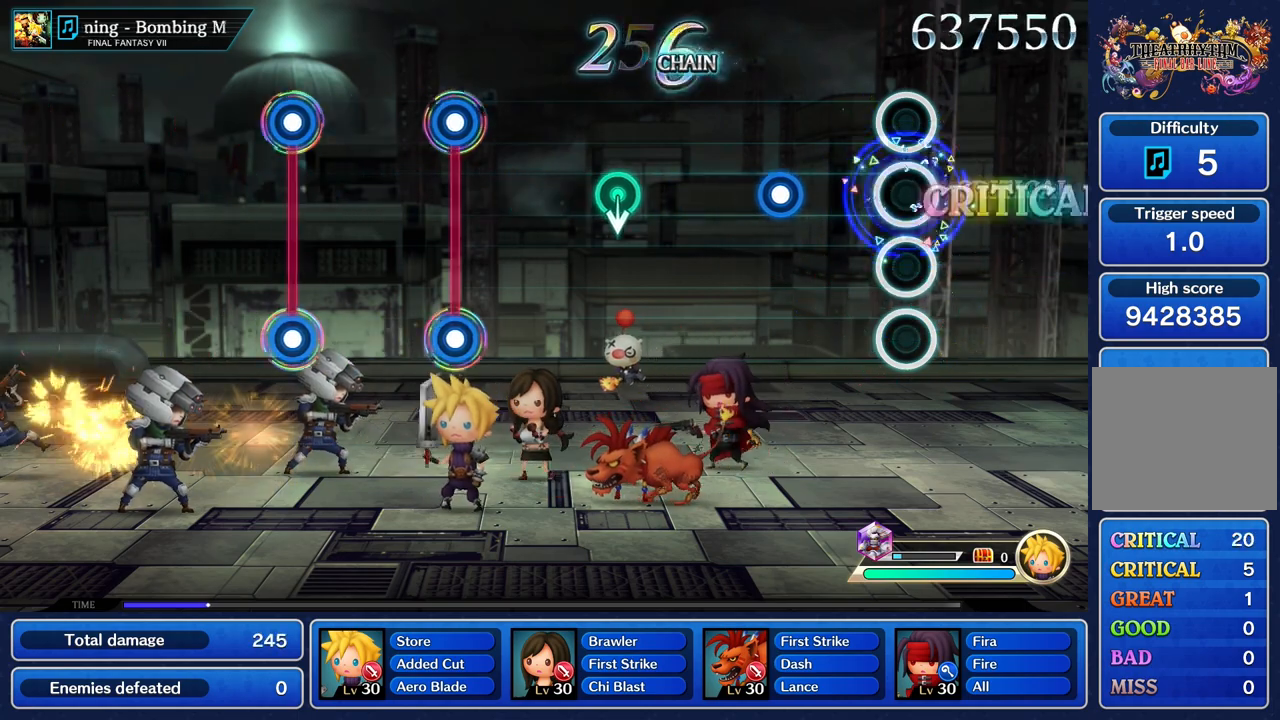
{"buttons": [], "left_stick": "center", "right_stick": "center", "events": [[17, "R1", "up"], [400, "R1", "down"], [500, "R1", "up"]]}
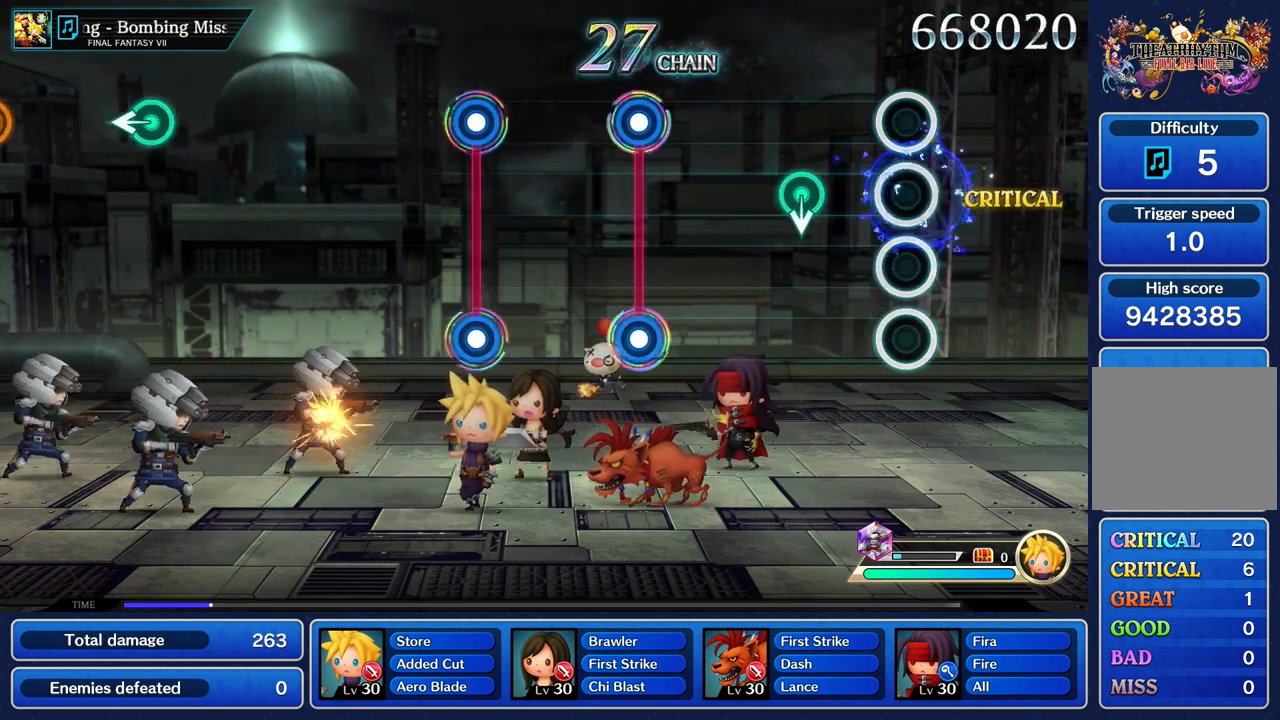
{"buttons": [], "left_stick": "center", "right_stick": "center"}
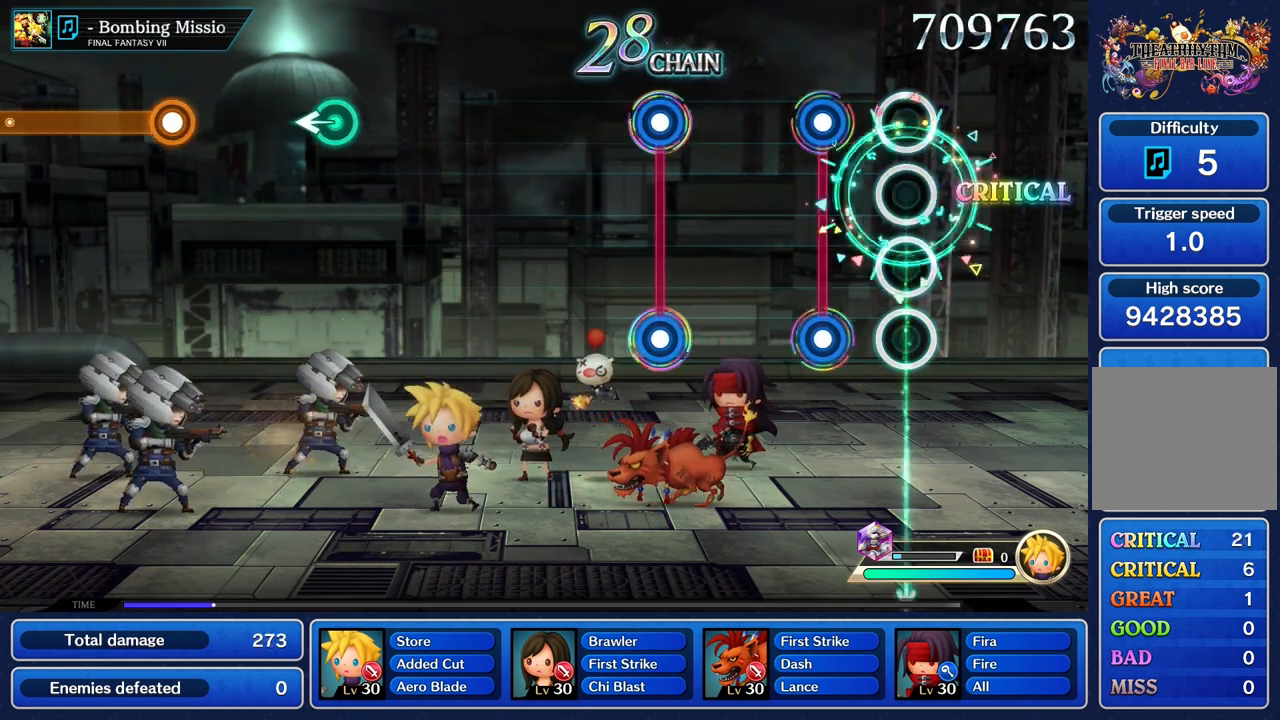
{"buttons": [], "left_stick": "center", "right_stick": "center", "events": [[267, "R1", "down"], [283, "L1", "down"], [383, "R1", "up"], [400, "L1", "up"]]}
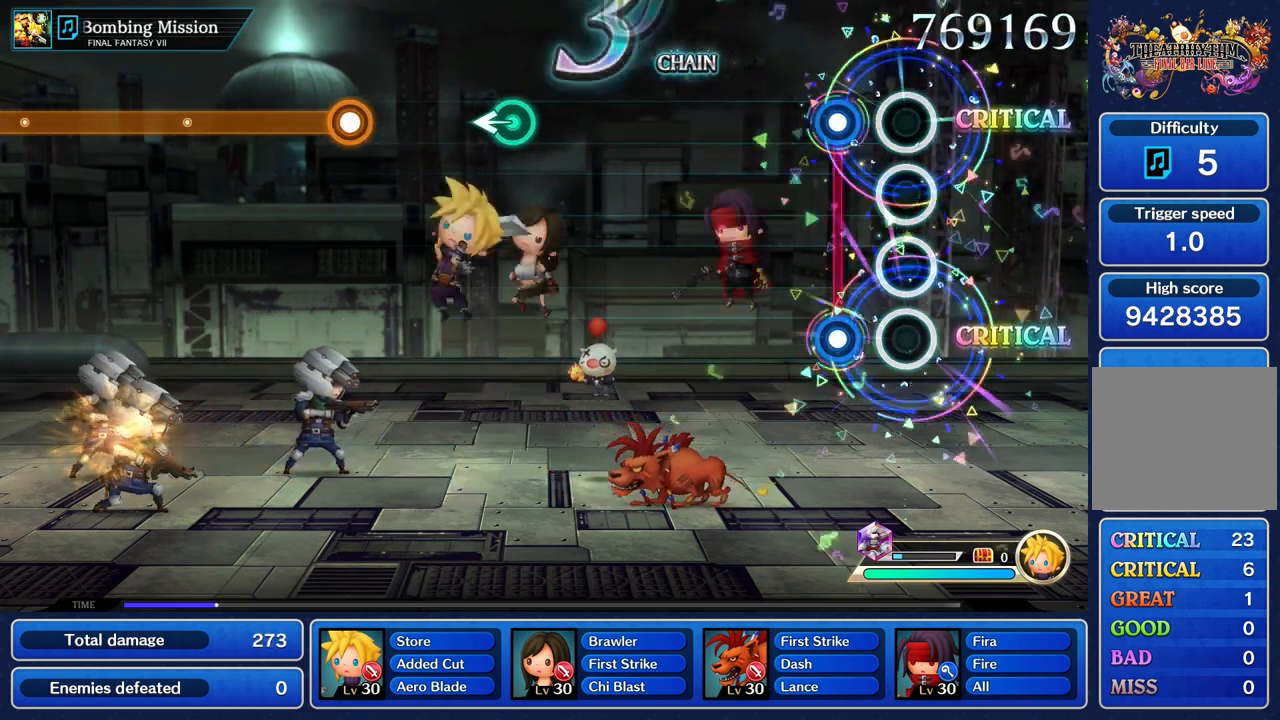
{"buttons": [], "left_stick": "center", "right_stick": "center", "events": [[217, "L1", "down"], [217, "R1", "down"], [317, "L1", "up"], [333, "R1", "up"]]}
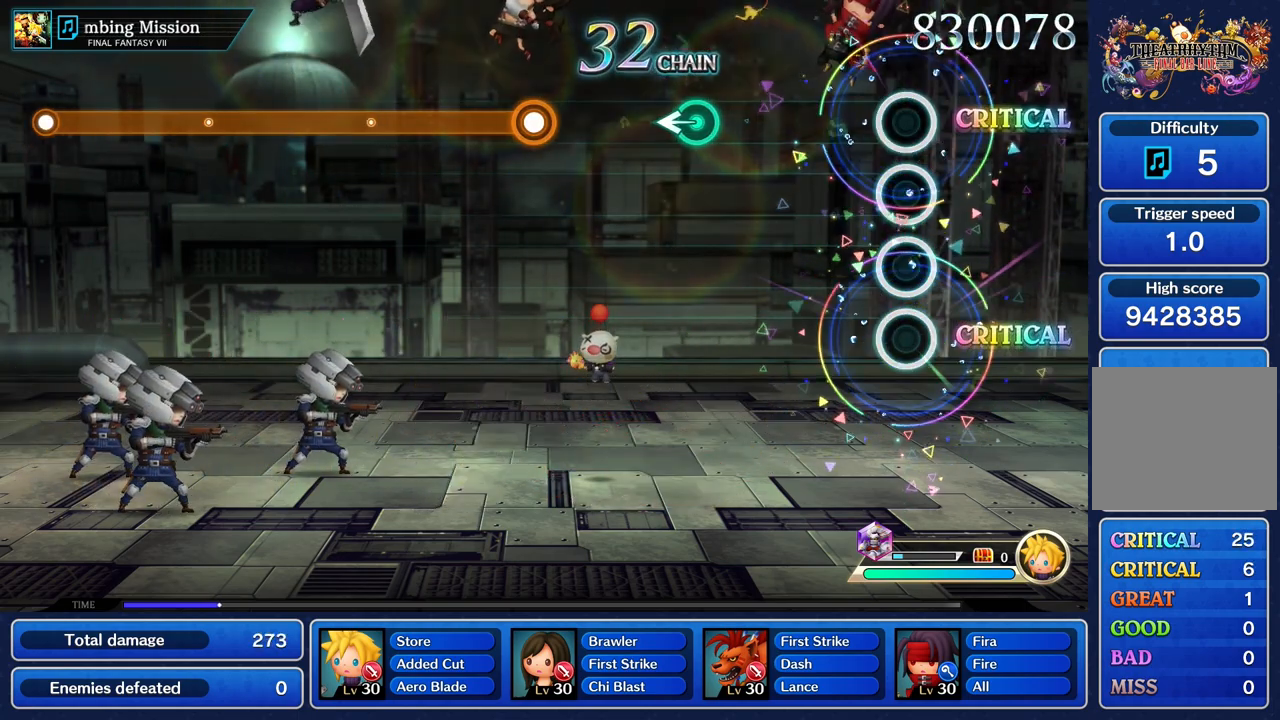
{"buttons": [], "left_stick": "center", "right_stick": "center", "events": []}
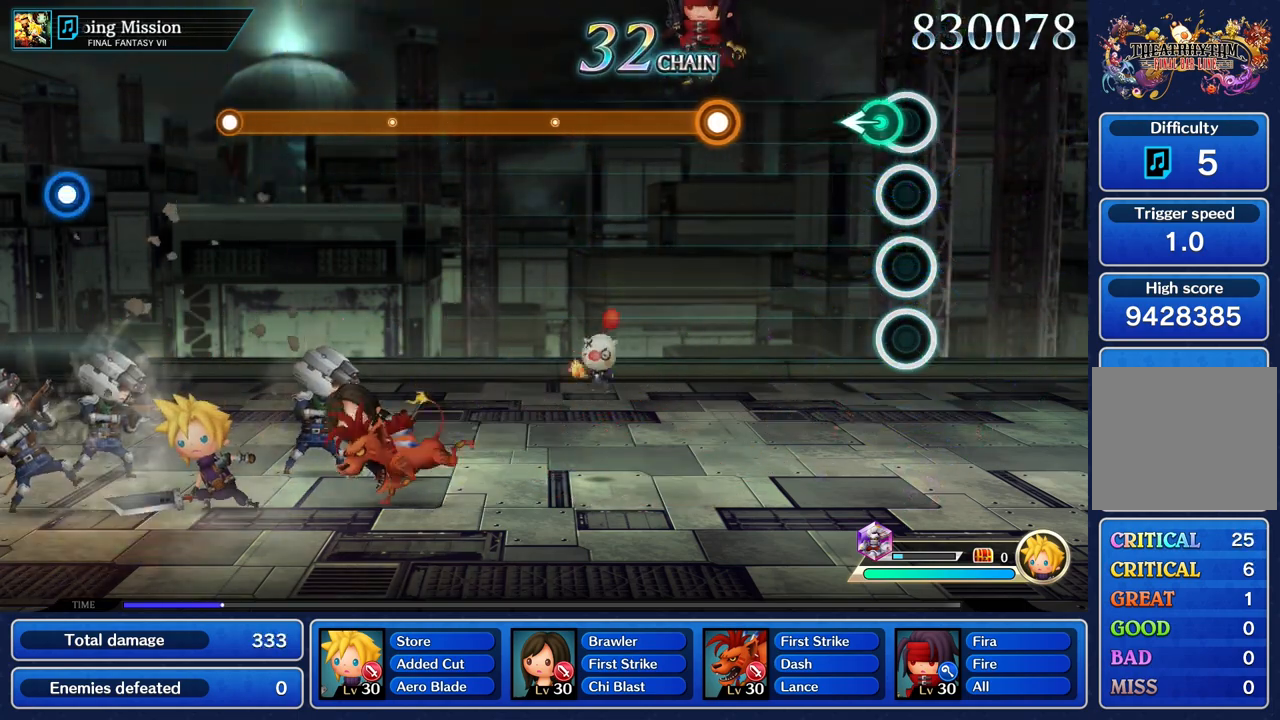
{"buttons": [], "left_stick": "center", "right_stick": "center", "events": [[83, "left_stick", "left"], [200, "left_stick", "center"]]}
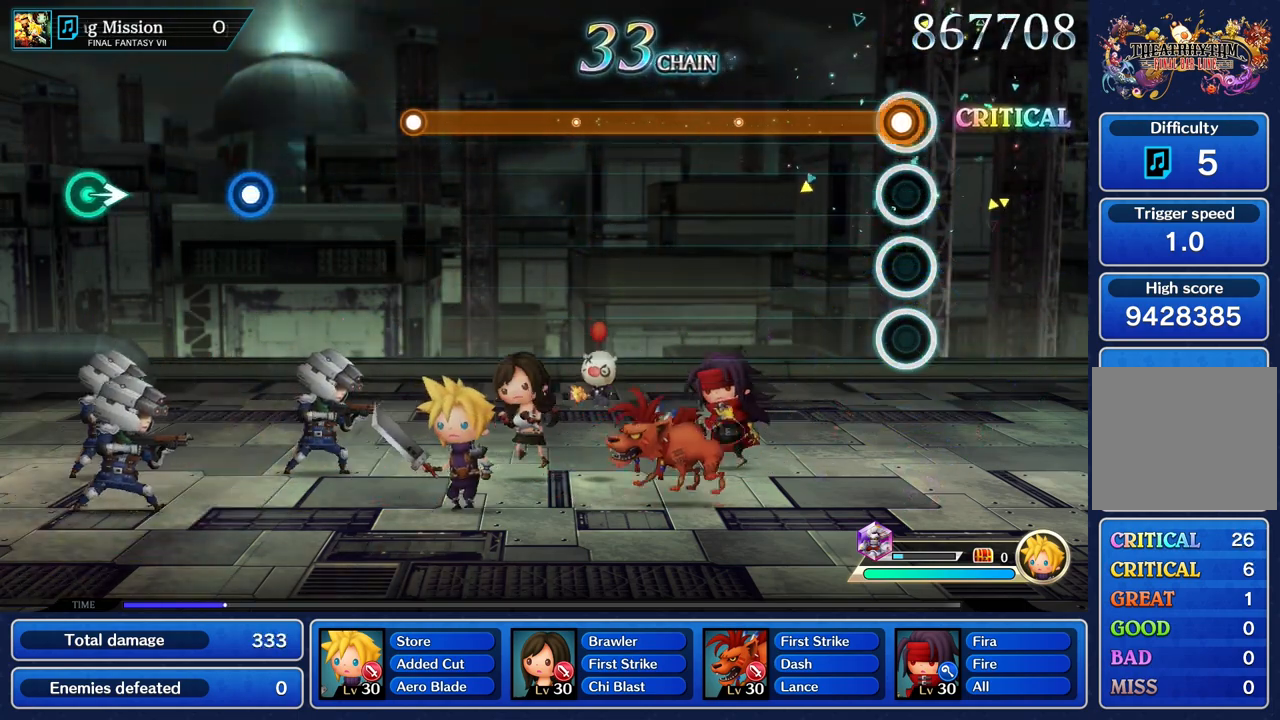
{"buttons": ["R1"], "left_stick": "center", "right_stick": "center", "events": [[33, "R1", "down"]]}